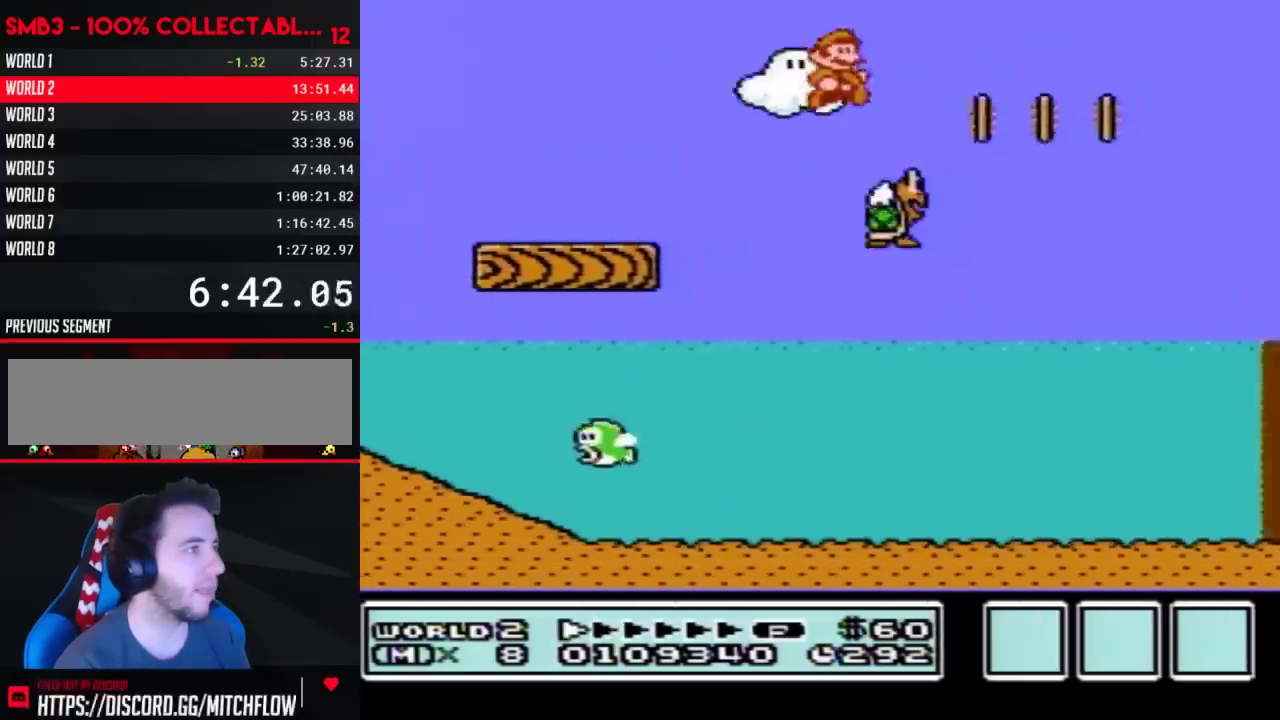
Gameplay with a controller (Nintendo layout); each line is a JSON object with the inputs held at the frame after it. "events" lists button and stick changes between this image and that frame as [ms after this image, input, new state], when the widget could be followed in between. Not read: L3 R3.
{"buttons": ["A", "B", "DPAD_LEFT"], "events": [[50, "DPAD_RIGHT", "up"], [117, "A", "down"], [117, "DPAD_LEFT", "down"]]}
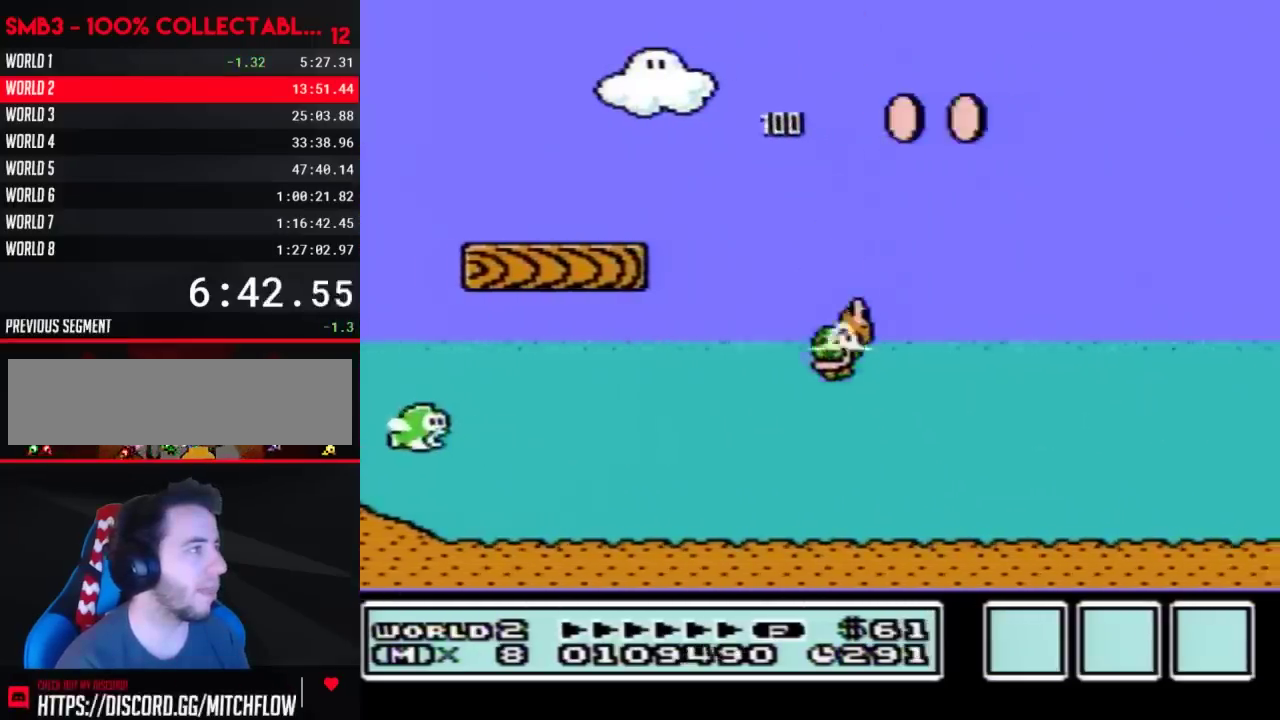
{"buttons": ["B", "DPAD_RIGHT"], "events": [[50, "A", "up"], [333, "DPAD_LEFT", "up"], [467, "DPAD_RIGHT", "down"]]}
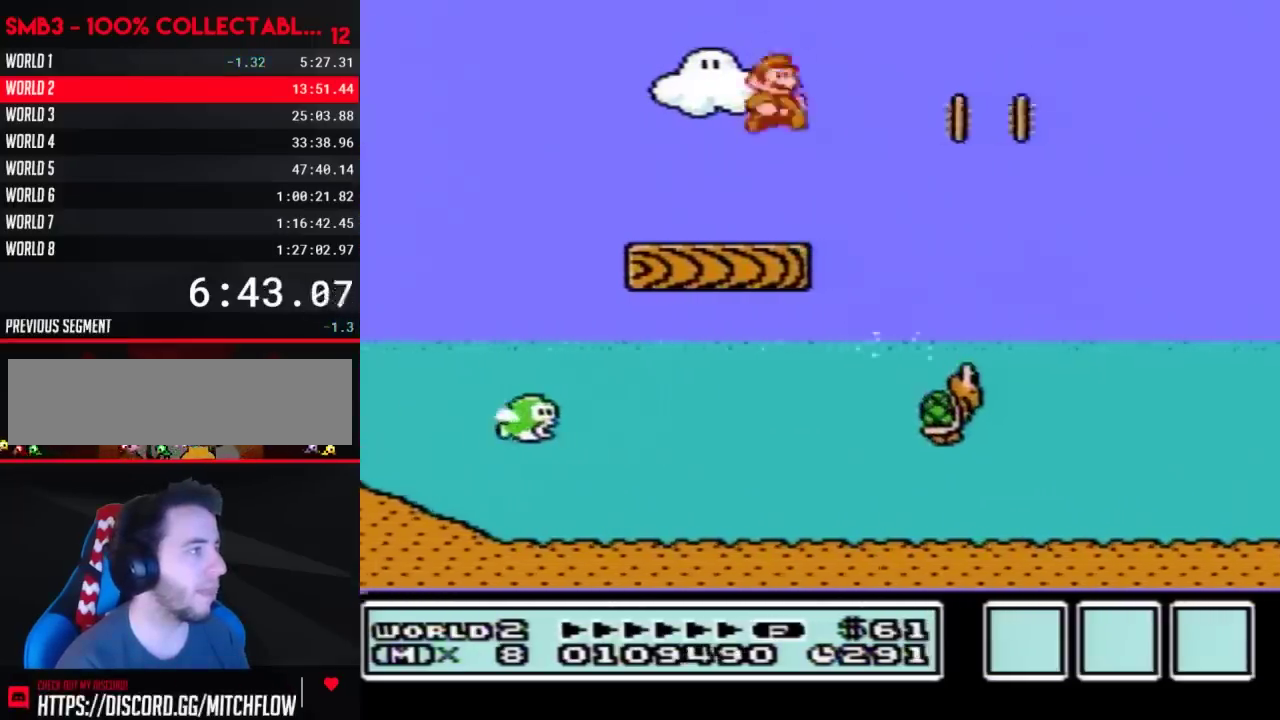
{"buttons": ["B", "DPAD_RIGHT"], "events": []}
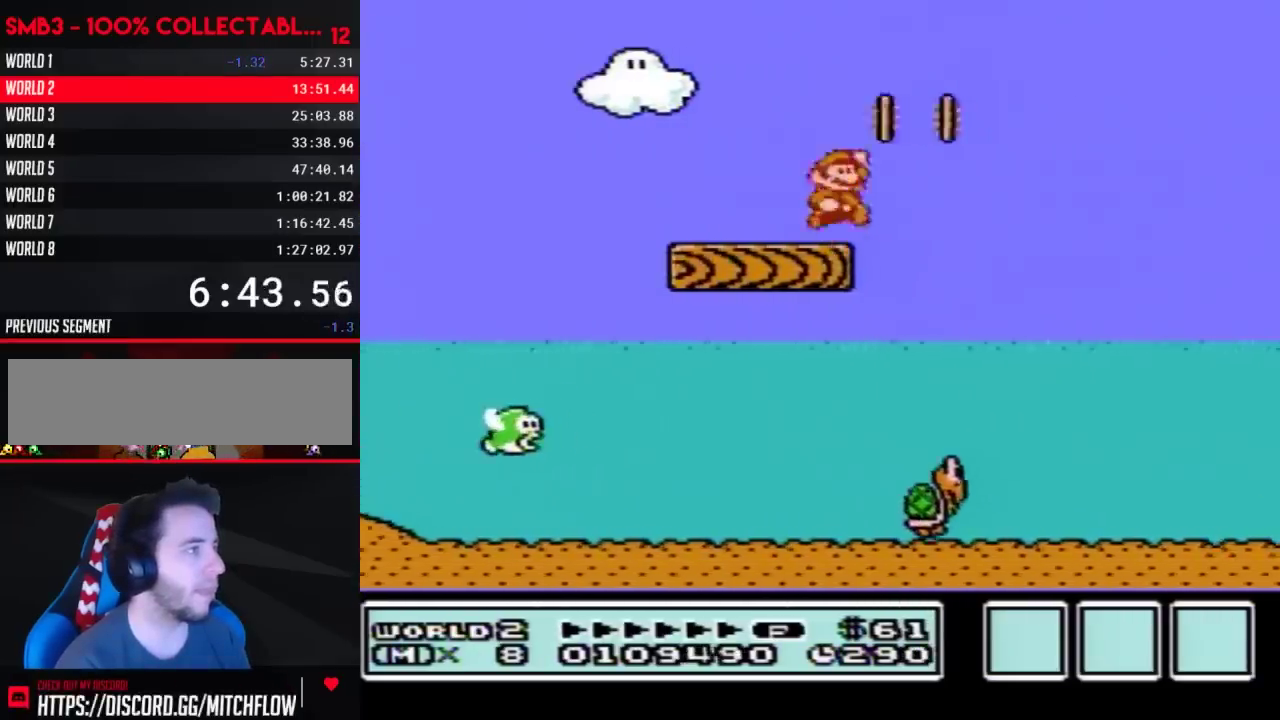
{"buttons": ["B", "DPAD_LEFT"], "events": [[17, "A", "down"], [183, "DPAD_RIGHT", "up"], [217, "DPAD_LEFT", "down"], [233, "A", "up"]]}
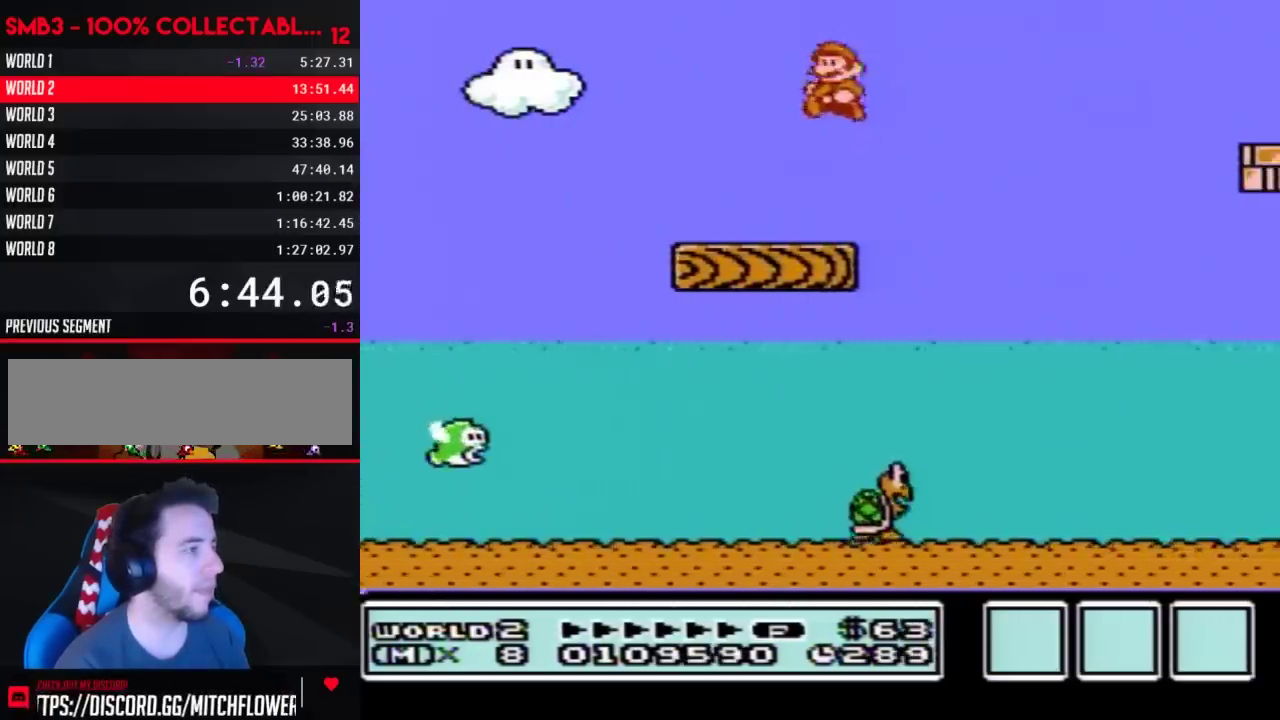
{"buttons": ["B", "DPAD_RIGHT"], "events": [[300, "DPAD_LEFT", "up"], [350, "DPAD_RIGHT", "down"]]}
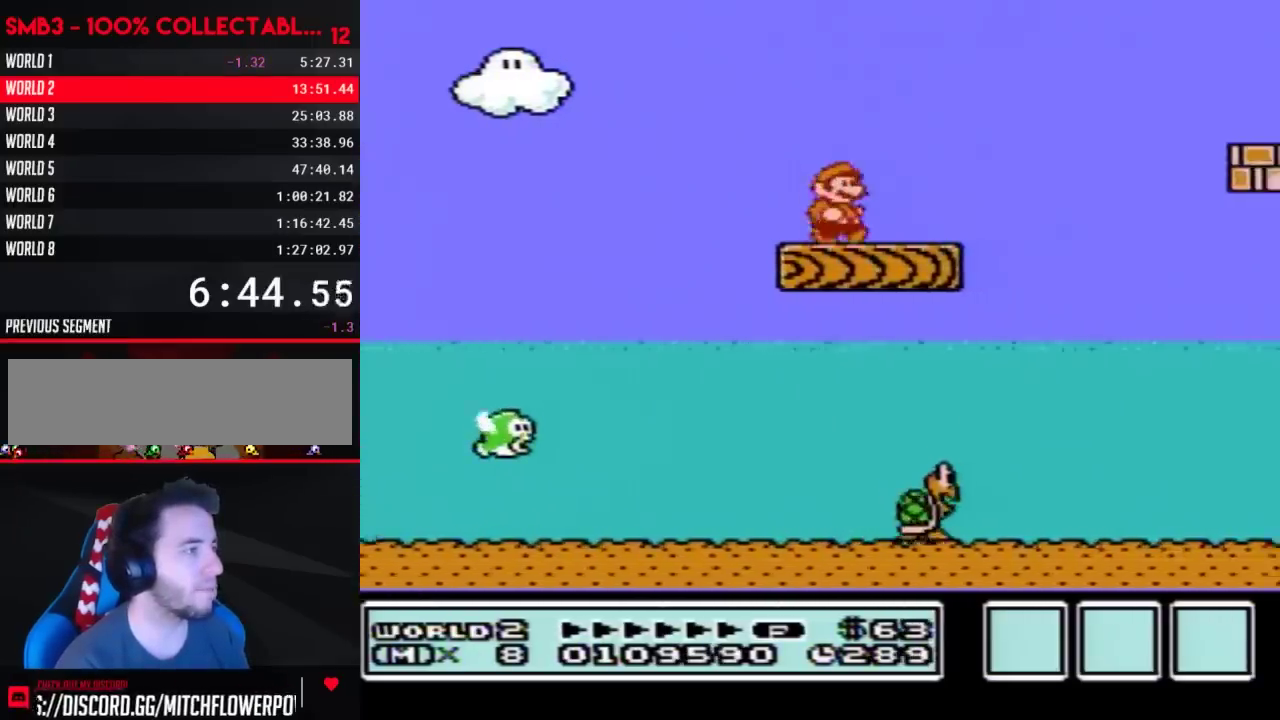
{"buttons": ["A", "B", "DPAD_RIGHT"], "events": [[433, "A", "down"]]}
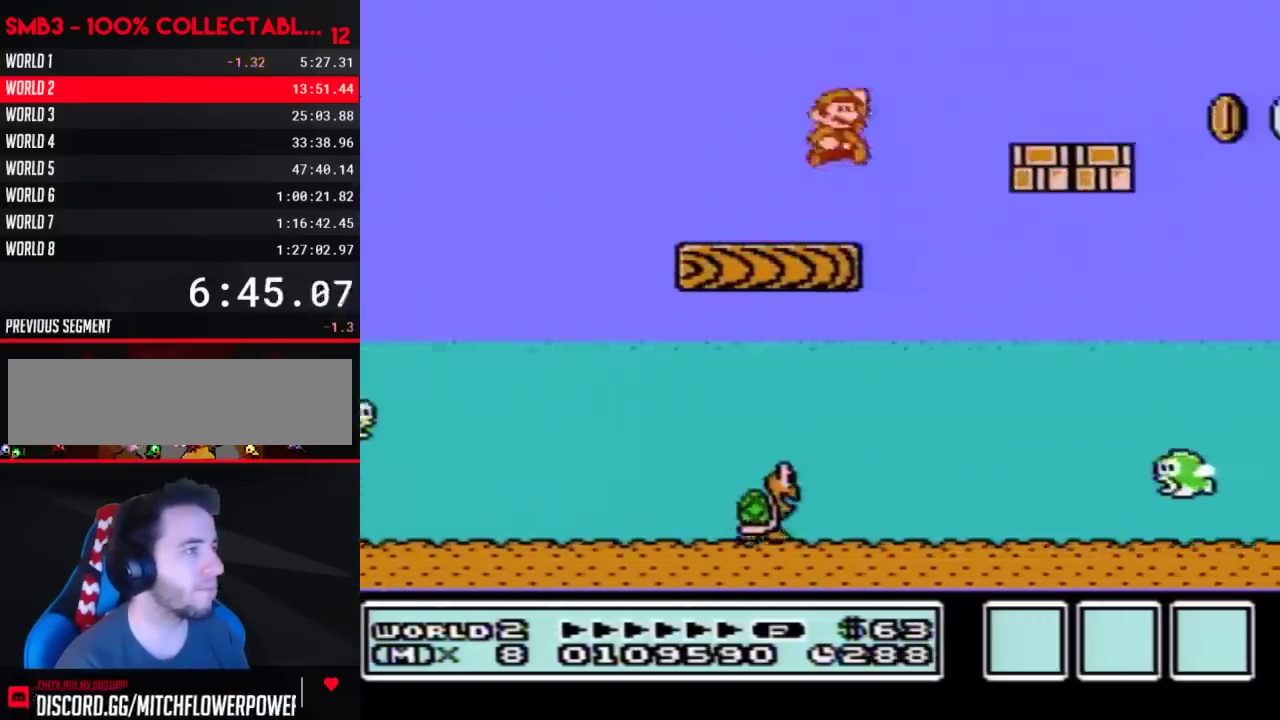
{"buttons": ["A", "B", "DPAD_LEFT"], "events": [[117, "A", "up"], [467, "DPAD_RIGHT", "up"], [500, "A", "down"], [500, "DPAD_LEFT", "down"]]}
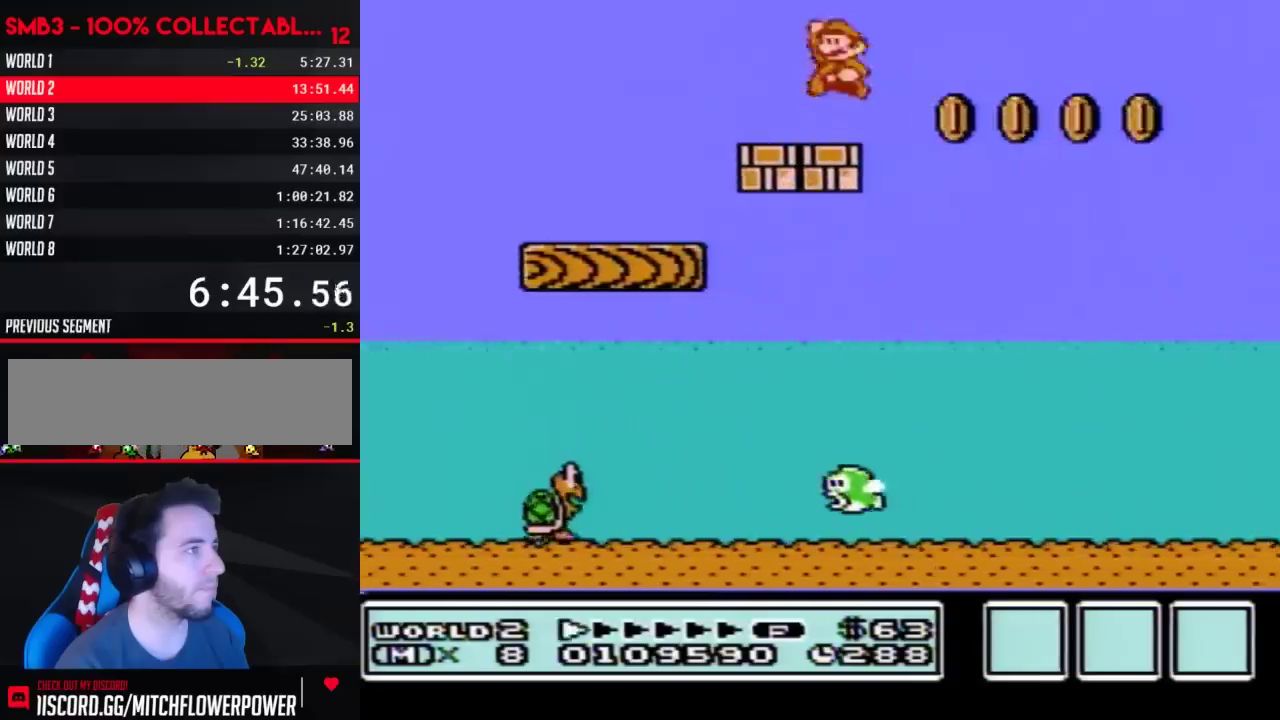
{"buttons": ["A", "B", "DPAD_RIGHT"], "events": [[467, "DPAD_LEFT", "up"], [500, "DPAD_RIGHT", "down"]]}
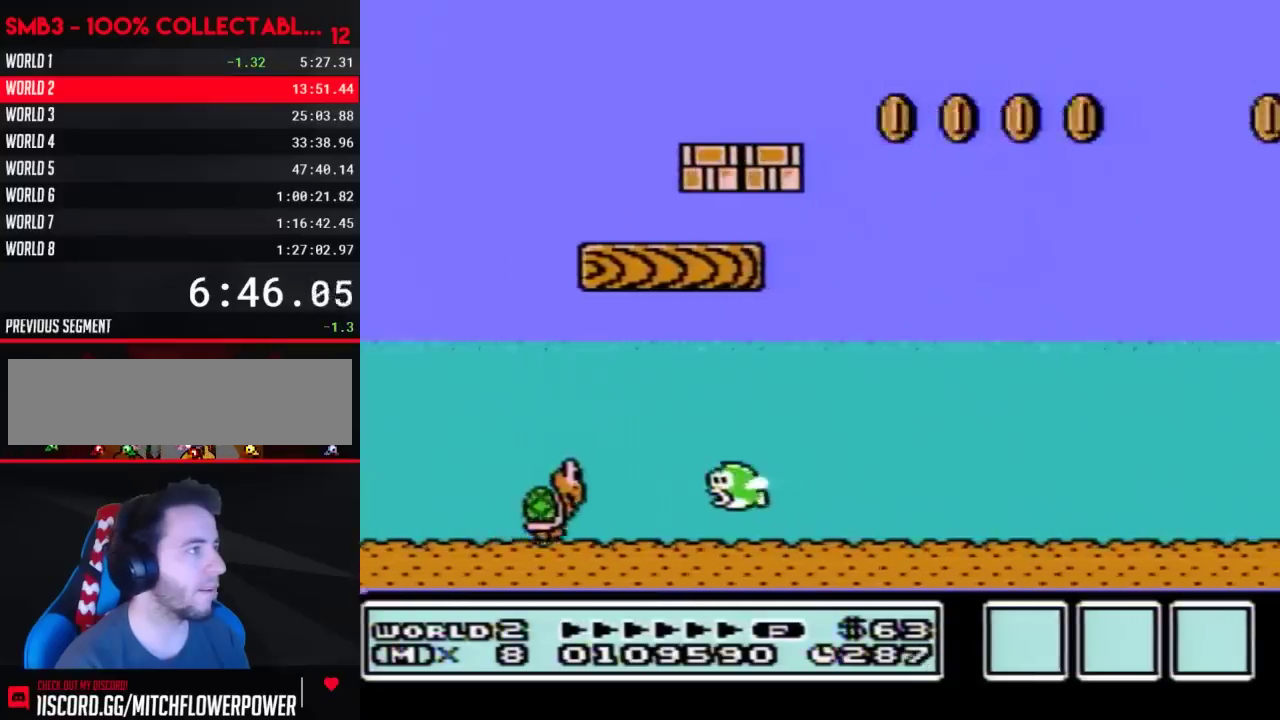
{"buttons": ["B", "DPAD_RIGHT"], "events": [[150, "DPAD_RIGHT", "up"], [183, "DPAD_LEFT", "down"], [217, "A", "up"], [300, "DPAD_LEFT", "up"], [367, "DPAD_RIGHT", "down"]]}
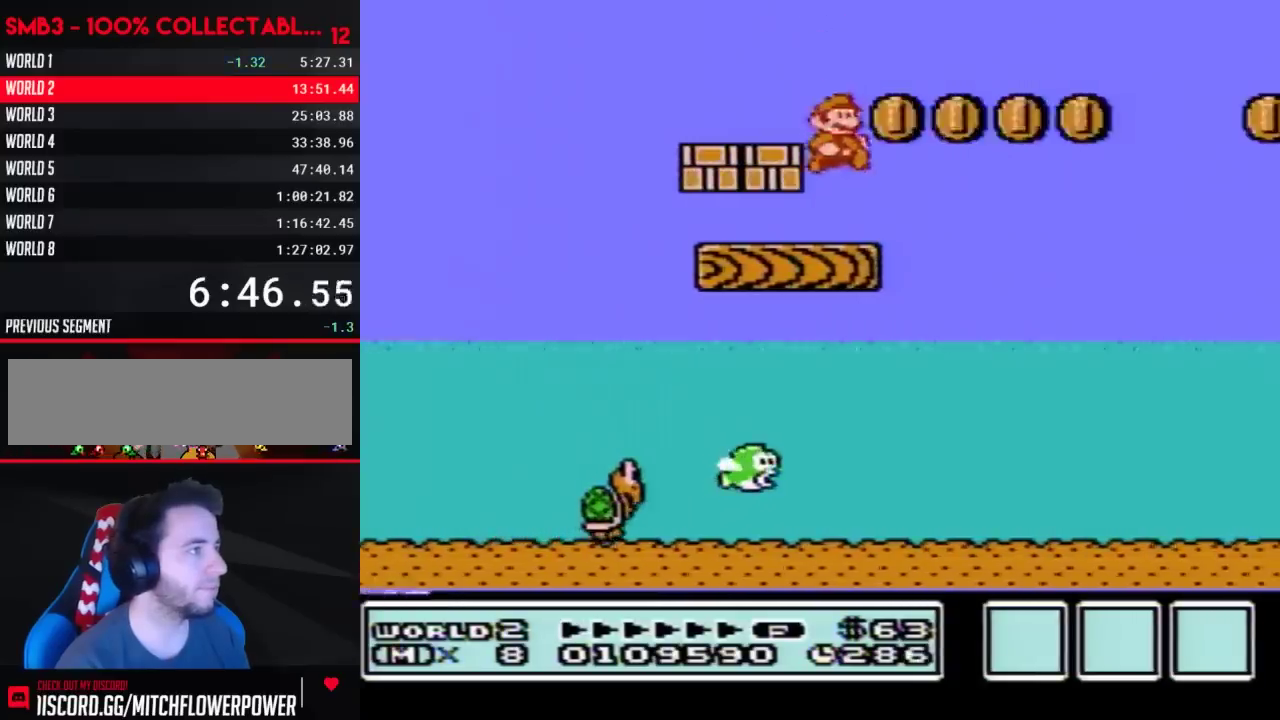
{"buttons": ["A", "B", "DPAD_RIGHT"], "events": [[50, "DPAD_RIGHT", "up"], [100, "DPAD_LEFT", "down"], [150, "DPAD_LEFT", "up"], [217, "DPAD_RIGHT", "down"], [367, "A", "down"]]}
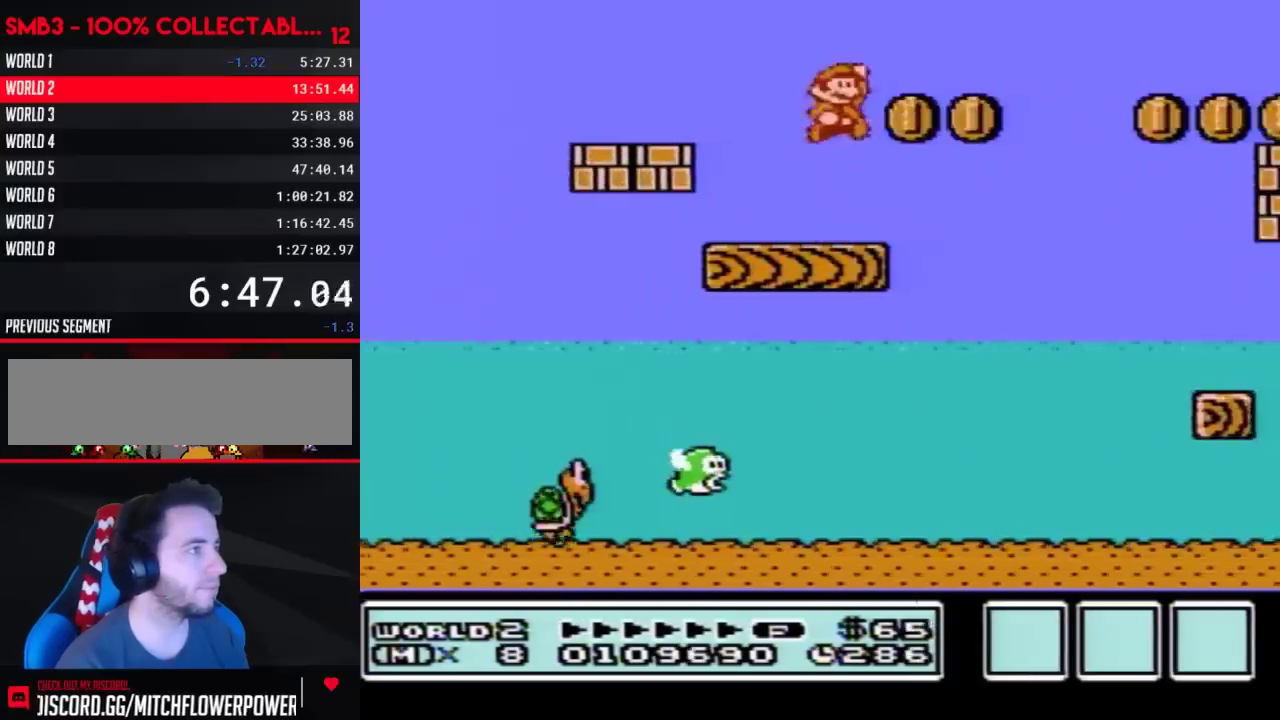
{"buttons": ["B", "DPAD_LEFT"], "events": [[50, "A", "up"], [117, "DPAD_RIGHT", "up"], [233, "DPAD_LEFT", "down"]]}
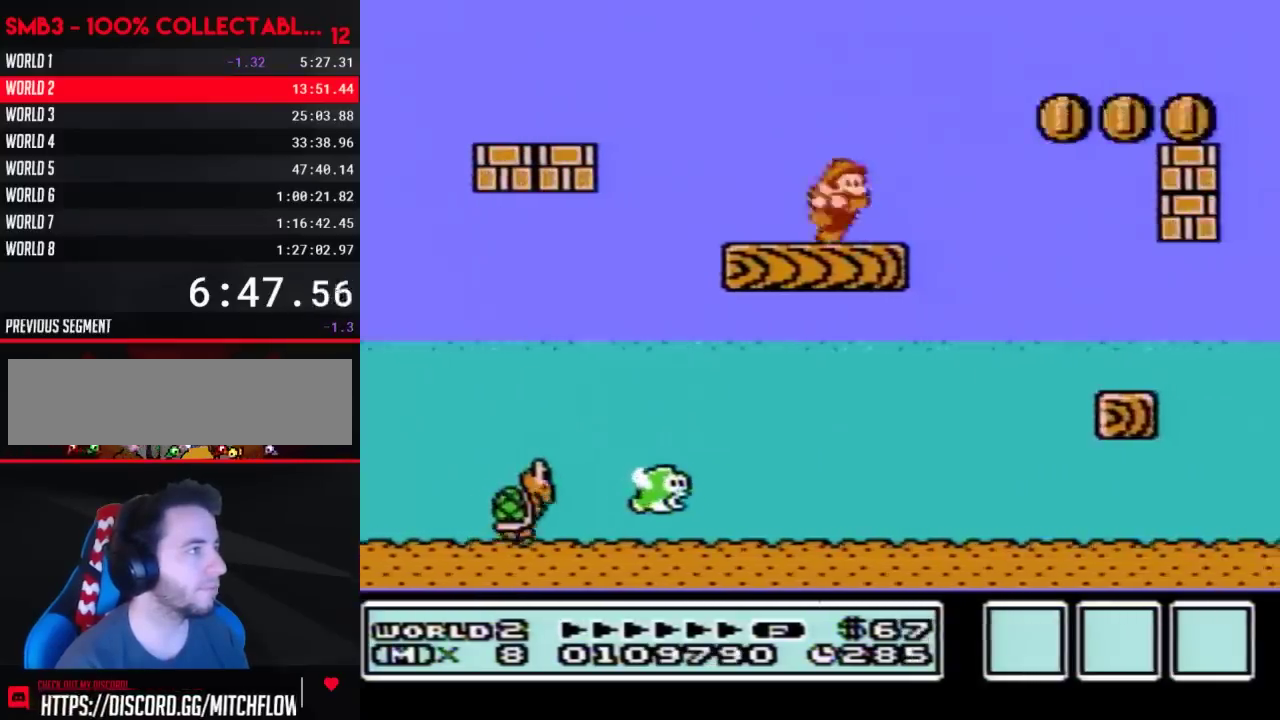
{"buttons": ["B", "DPAD_RIGHT"], "events": [[33, "DPAD_LEFT", "up"], [50, "DPAD_RIGHT", "down"], [83, "A", "down"], [150, "A", "up"], [250, "DPAD_RIGHT", "up"], [333, "DPAD_RIGHT", "down"]]}
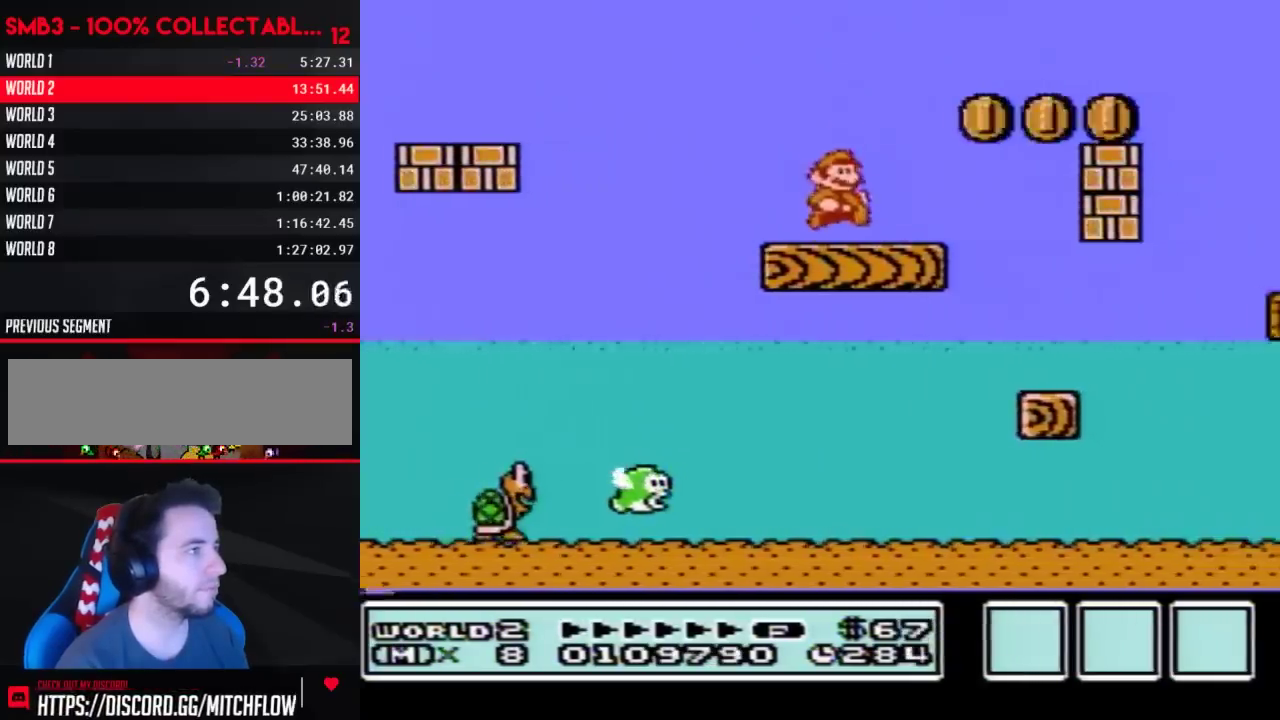
{"buttons": ["B", "DPAD_LEFT"], "events": [[217, "A", "down"], [333, "A", "up"], [367, "DPAD_RIGHT", "up"], [467, "DPAD_LEFT", "down"]]}
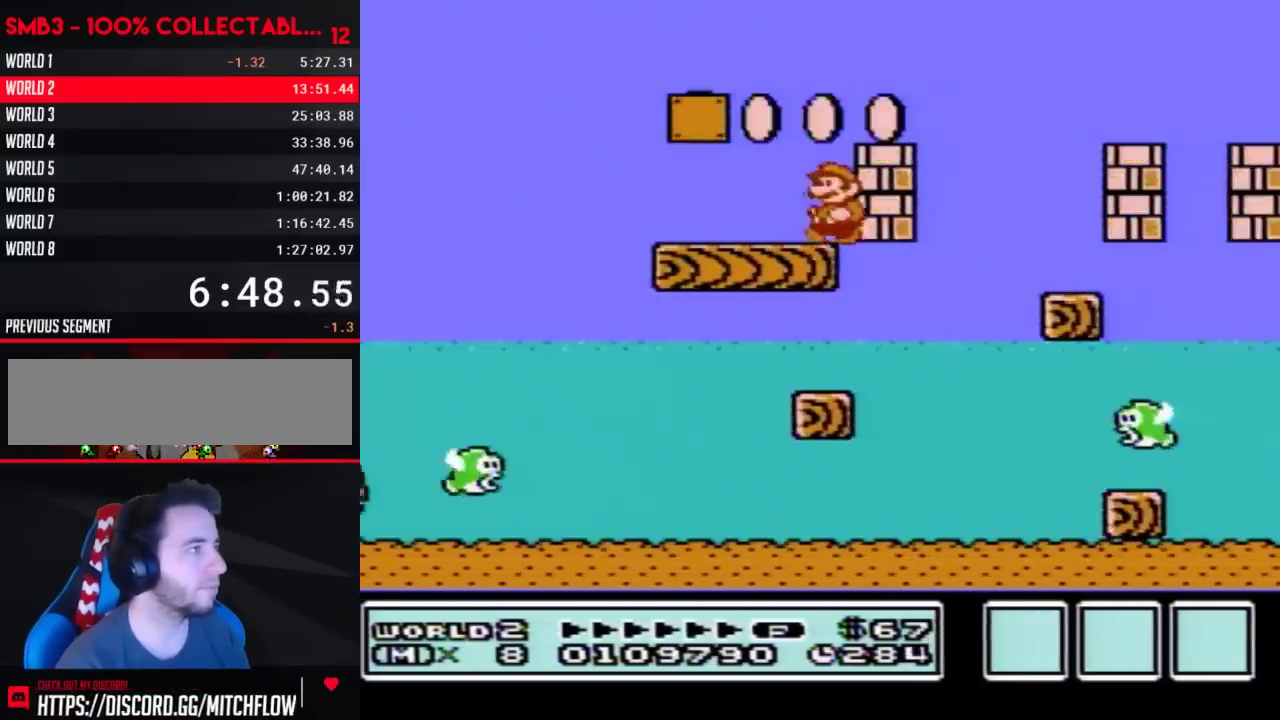
{"buttons": ["B"], "events": [[83, "DPAD_LEFT", "up"], [117, "A", "down"], [250, "DPAD_RIGHT", "down"], [333, "A", "up"], [500, "DPAD_RIGHT", "up"]]}
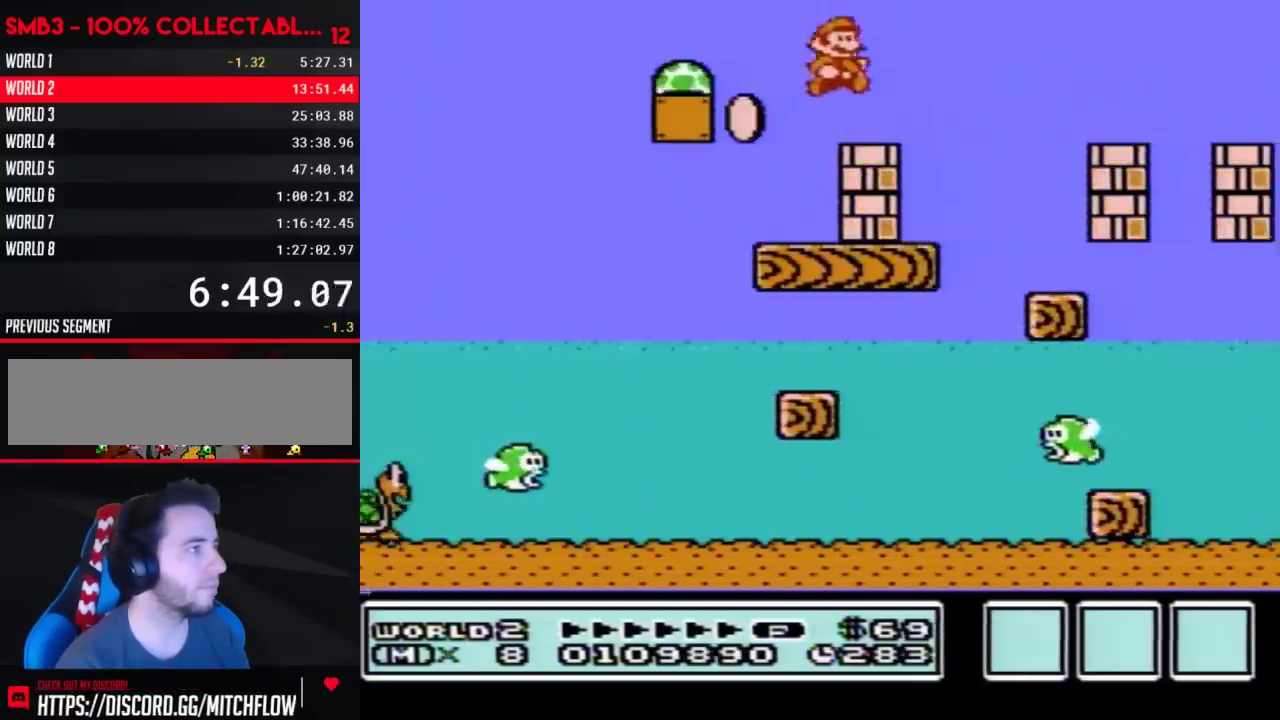
{"buttons": ["B", "DPAD_LEFT"], "events": [[67, "DPAD_LEFT", "down"]]}
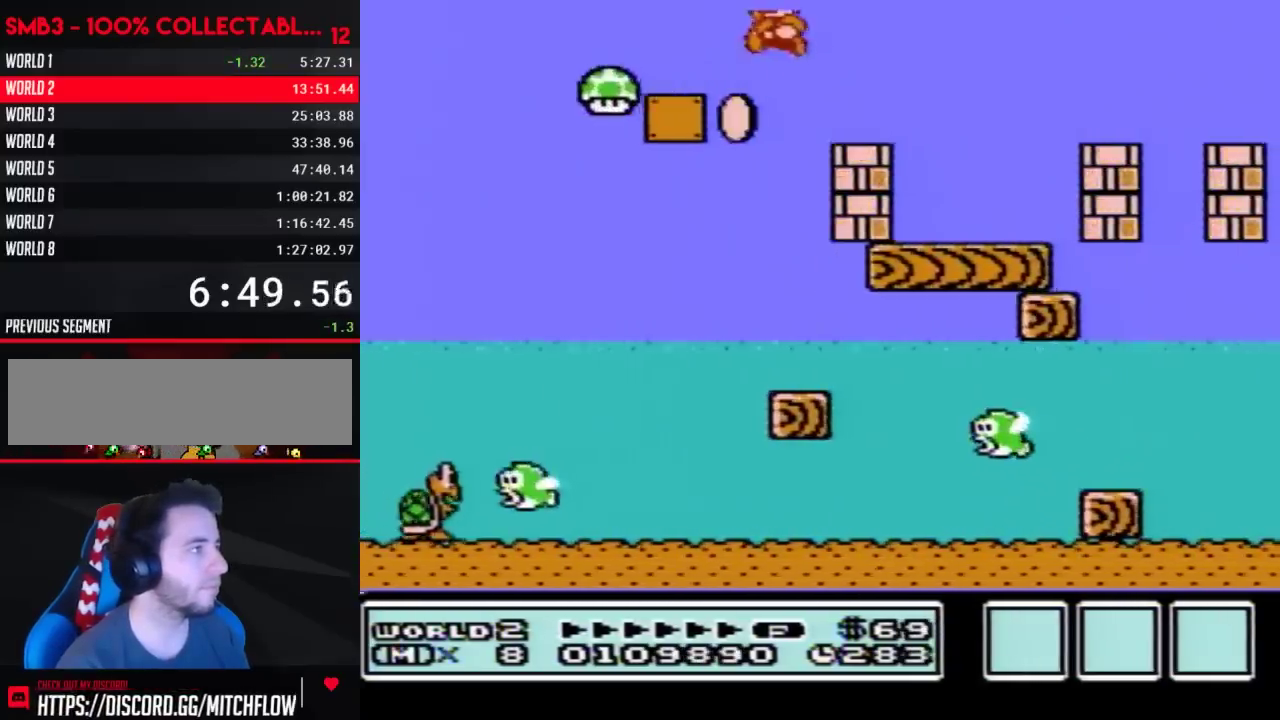
{"buttons": ["B", "DPAD_RIGHT"], "events": [[50, "DPAD_LEFT", "up"], [283, "DPAD_RIGHT", "down"]]}
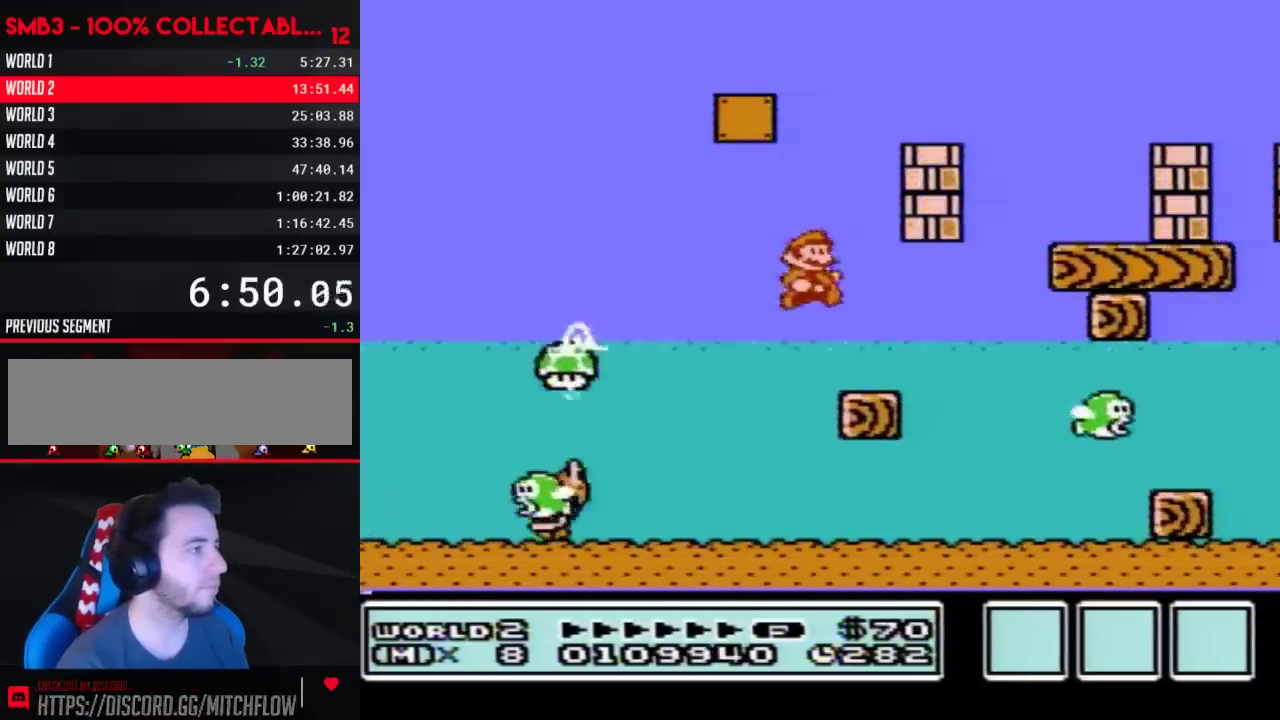
{"buttons": ["B"], "events": [[33, "DPAD_RIGHT", "up"], [217, "DPAD_RIGHT", "down"], [500, "DPAD_RIGHT", "up"]]}
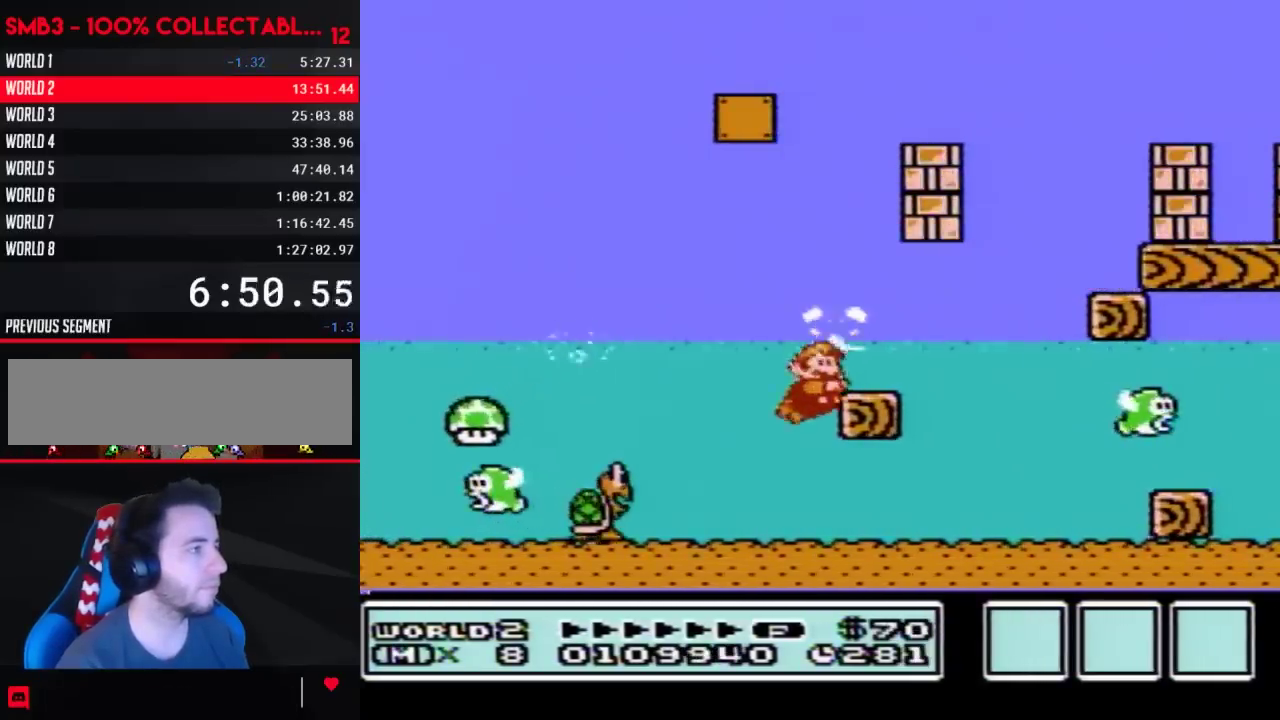
{"buttons": ["B", "DPAD_LEFT"], "events": [[50, "A", "down"], [83, "DPAD_UP", "down"], [117, "A", "up"], [217, "DPAD_LEFT", "down"], [217, "DPAD_UP", "up"], [400, "DPAD_UP", "down"], [467, "DPAD_UP", "up"]]}
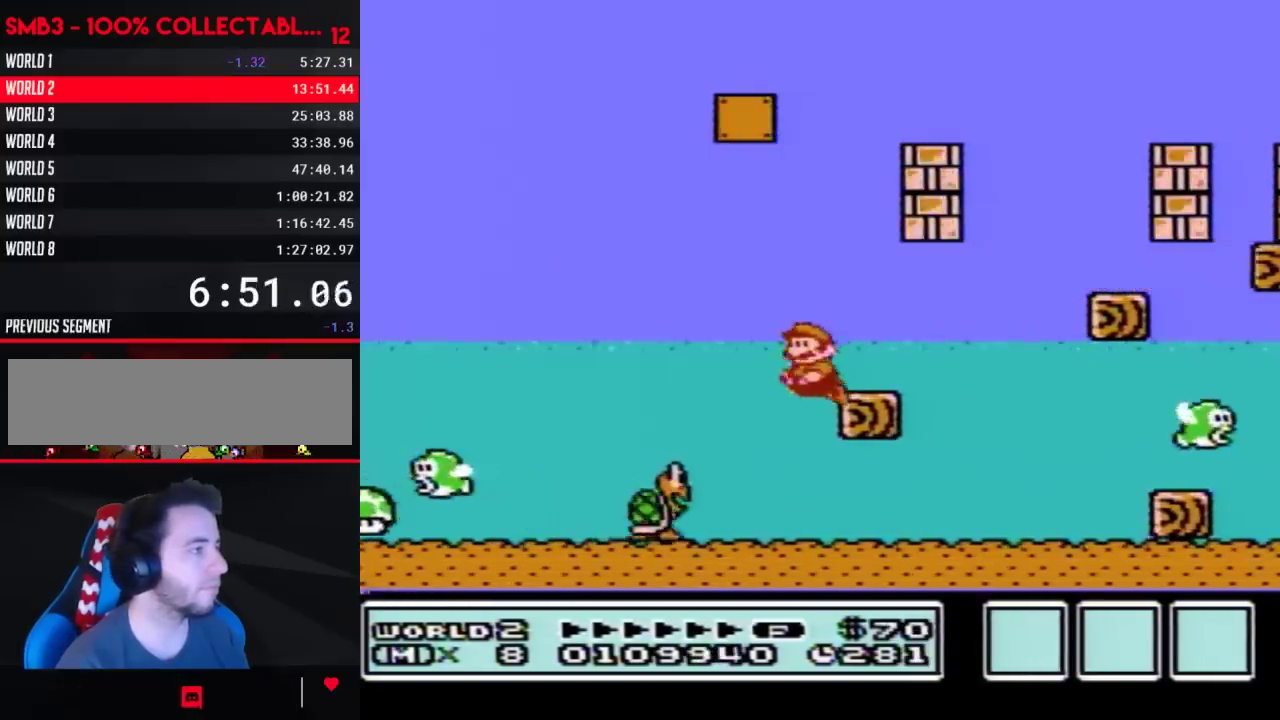
{"buttons": ["B", "DPAD_LEFT"], "events": [[267, "A", "down"], [433, "A", "up"]]}
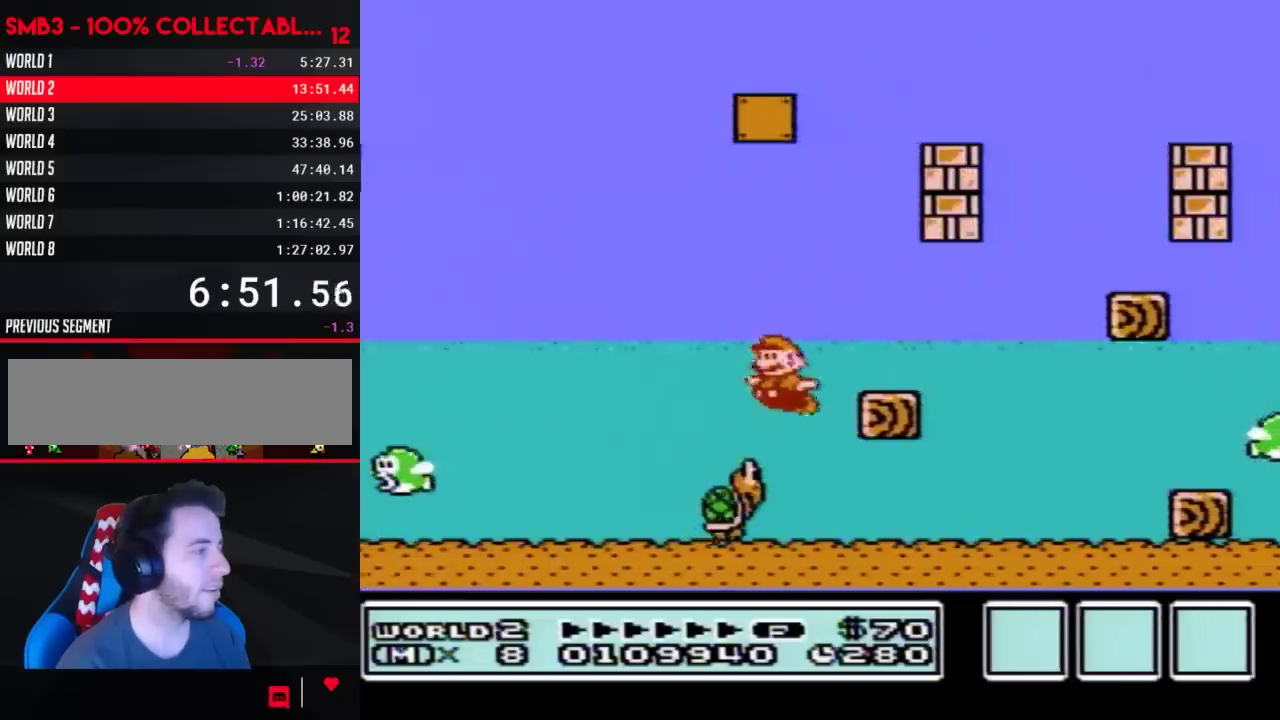
{"buttons": ["A", "B", "DPAD_LEFT"], "events": [[483, "A", "down"]]}
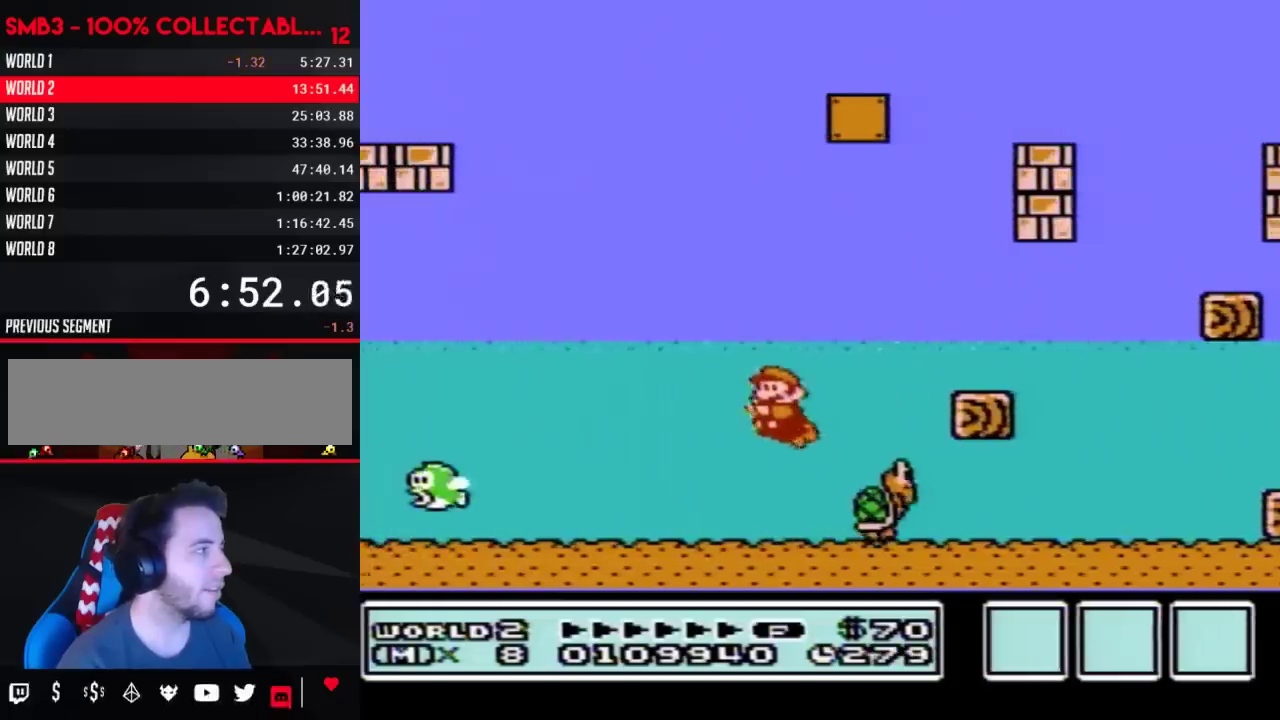
{"buttons": ["B", "DPAD_LEFT"], "events": [[150, "A", "up"]]}
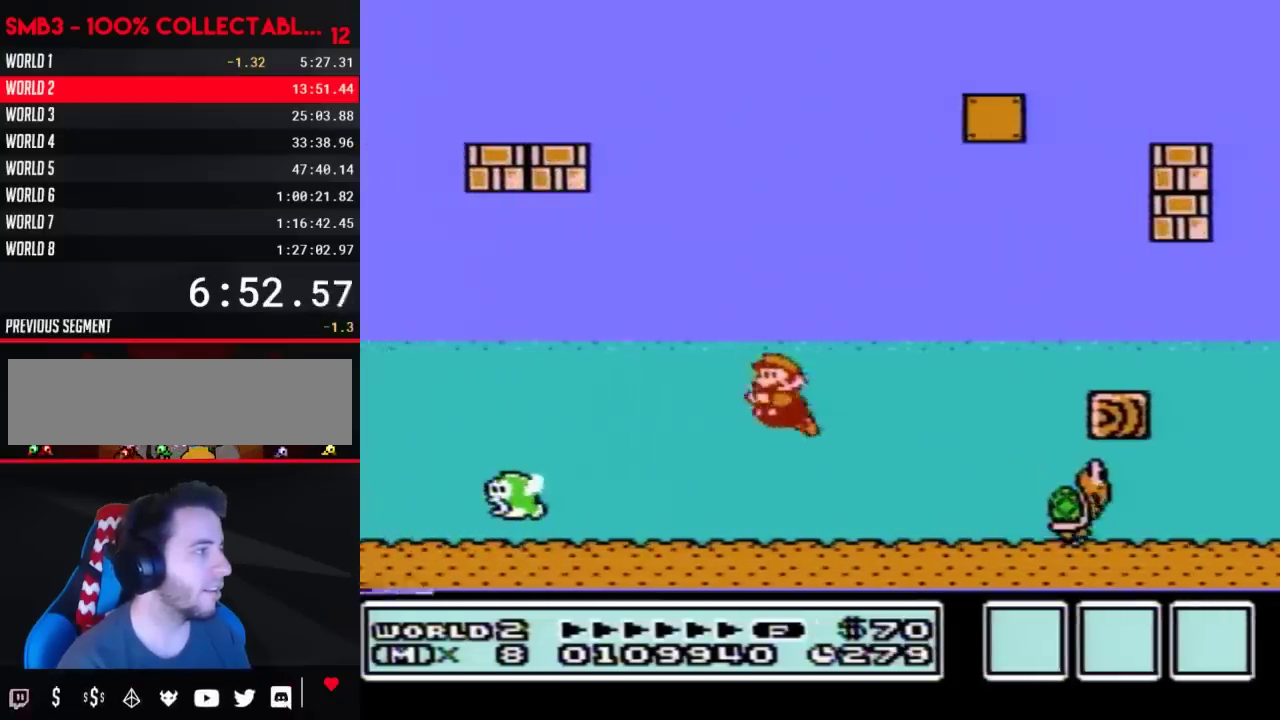
{"buttons": ["A", "B", "DPAD_UP", "DPAD_LEFT"], "events": [[150, "A", "down"], [233, "A", "up"], [333, "DPAD_UP", "down"], [367, "DPAD_LEFT", "up"], [400, "A", "down"], [483, "DPAD_LEFT", "down"]]}
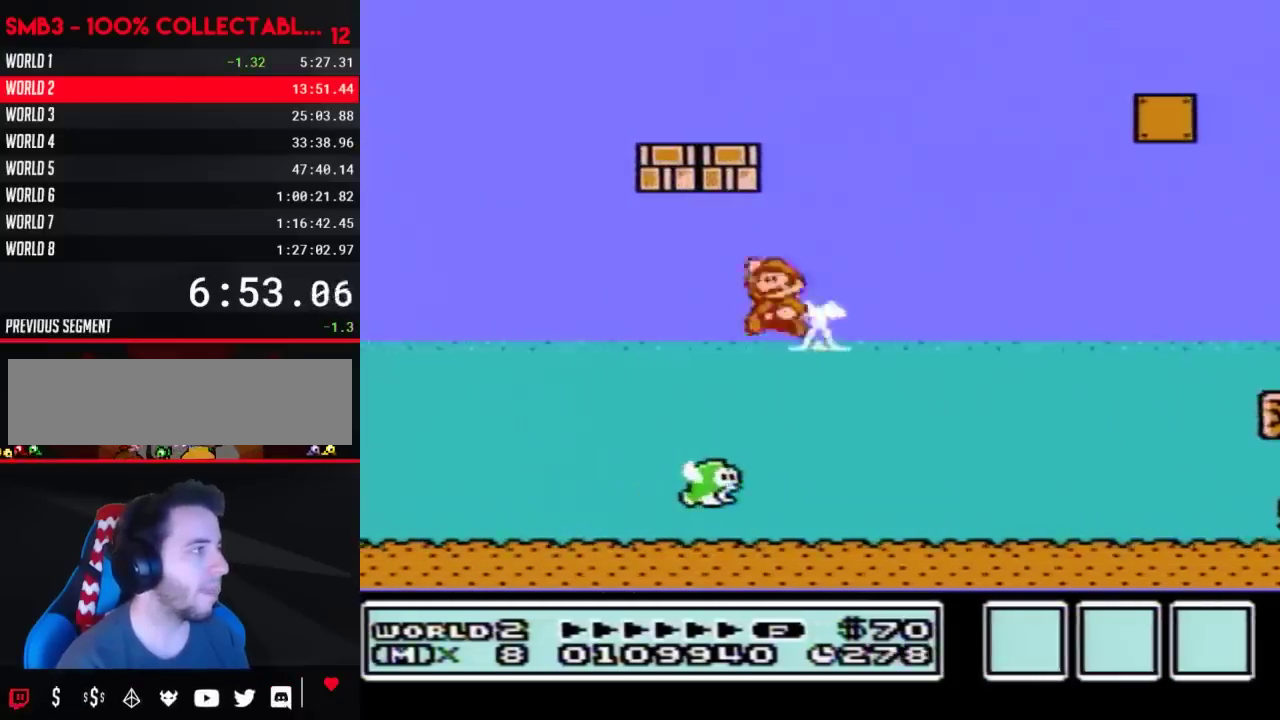
{"buttons": ["B", "DPAD_LEFT"], "events": [[250, "DPAD_UP", "up"], [300, "A", "up"]]}
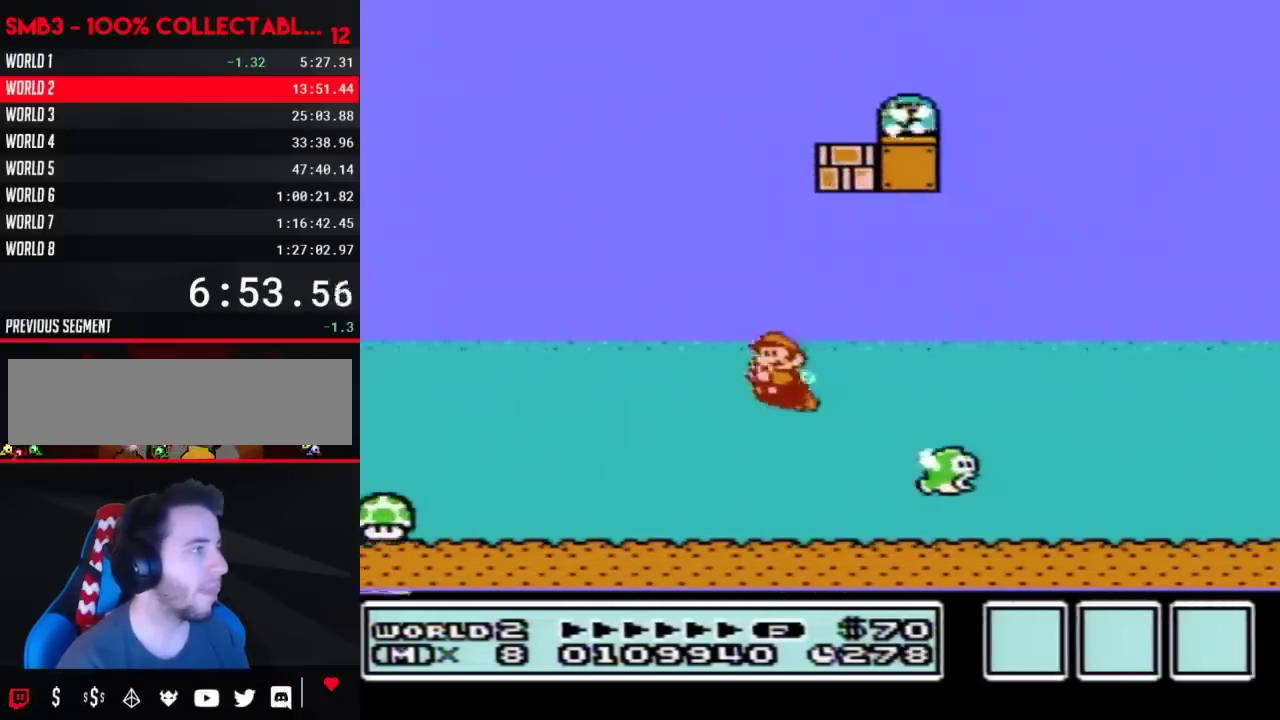
{"buttons": ["B", "DPAD_LEFT"], "events": [[333, "A", "down"], [433, "A", "up"]]}
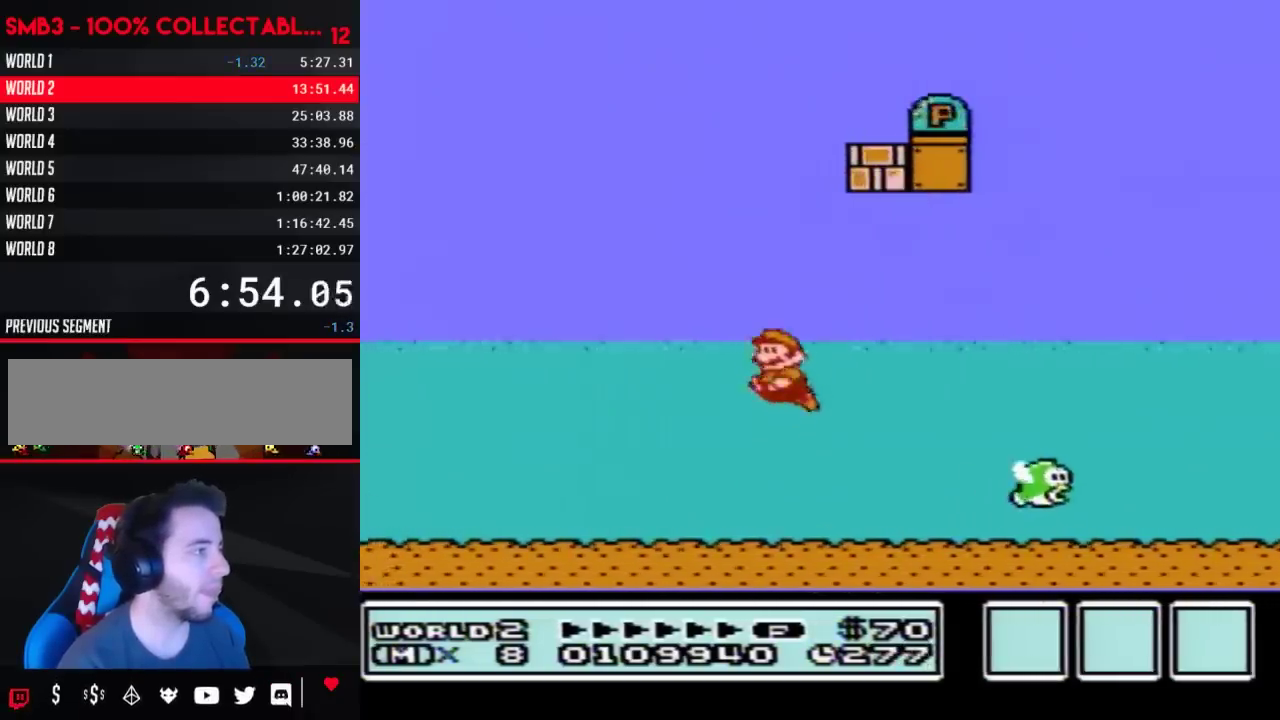
{"buttons": ["B", "DPAD_LEFT"], "events": []}